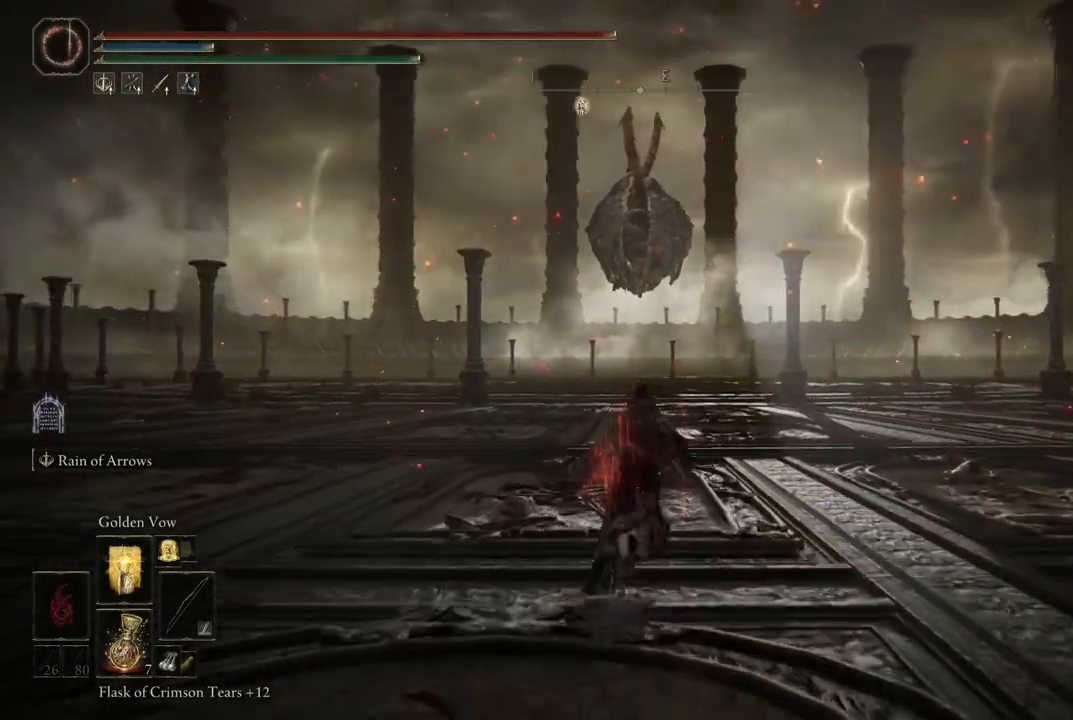
Gameplay with a controller (Xbox layout); each line is a JSON object with the inputs held at the frame after it (dt_ms = milliseconds from this image to that frame). "events" lists button and stick changes between this image and that frame as [ms after this image, input, new state], when the widget could be followed in between. Not read: L3 R3 Y.
{"dt_ms": 500, "buttons": ["B"], "left_stick": "up", "right_stick": "center", "events": []}
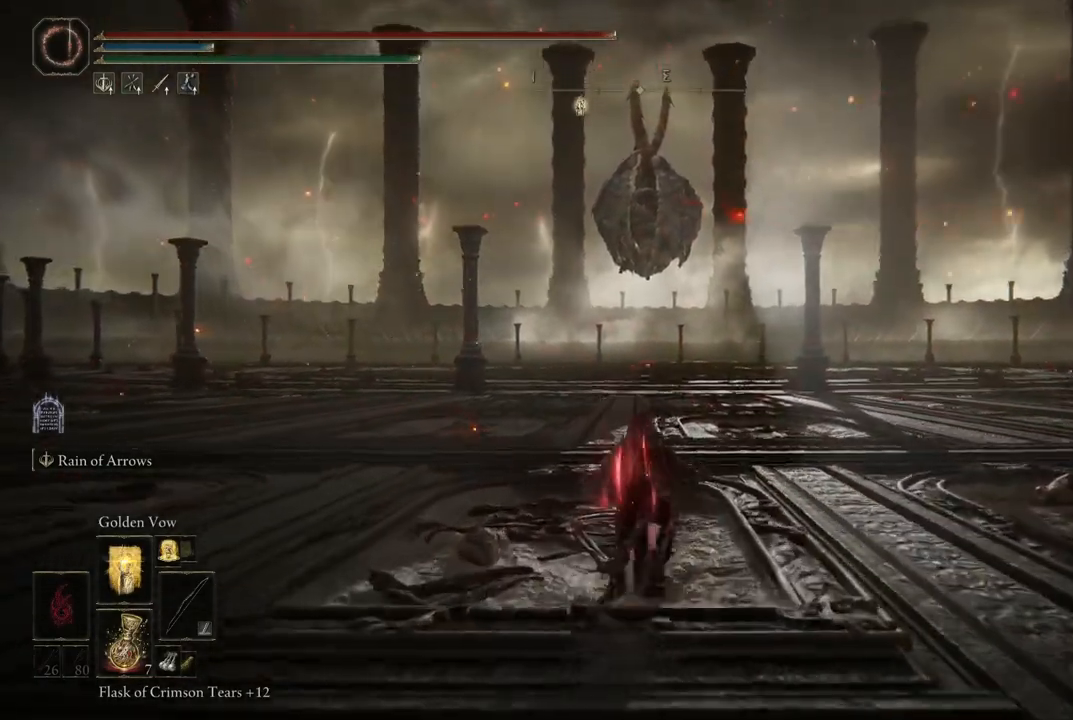
{"dt_ms": 500, "buttons": ["B"], "left_stick": "up", "right_stick": "center", "events": [[333, "L1", "down"], [483, "L1", "up"]]}
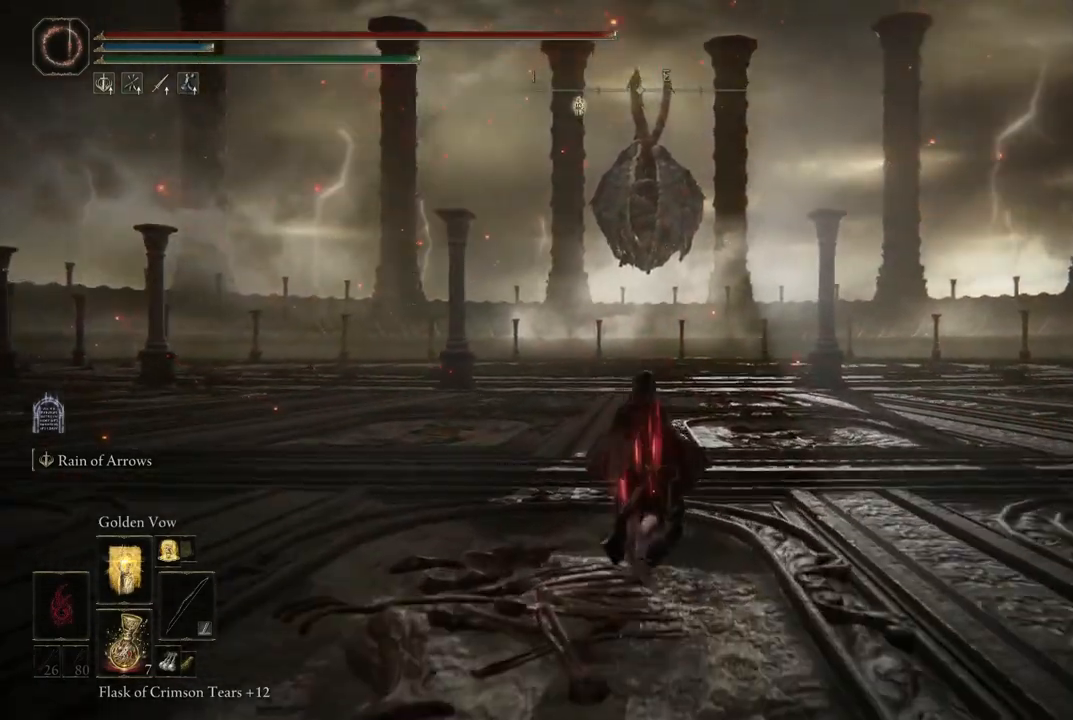
{"dt_ms": 500, "buttons": [], "left_stick": "center", "right_stick": "center", "events": [[267, "B", "up"], [267, "left_stick", "center"]]}
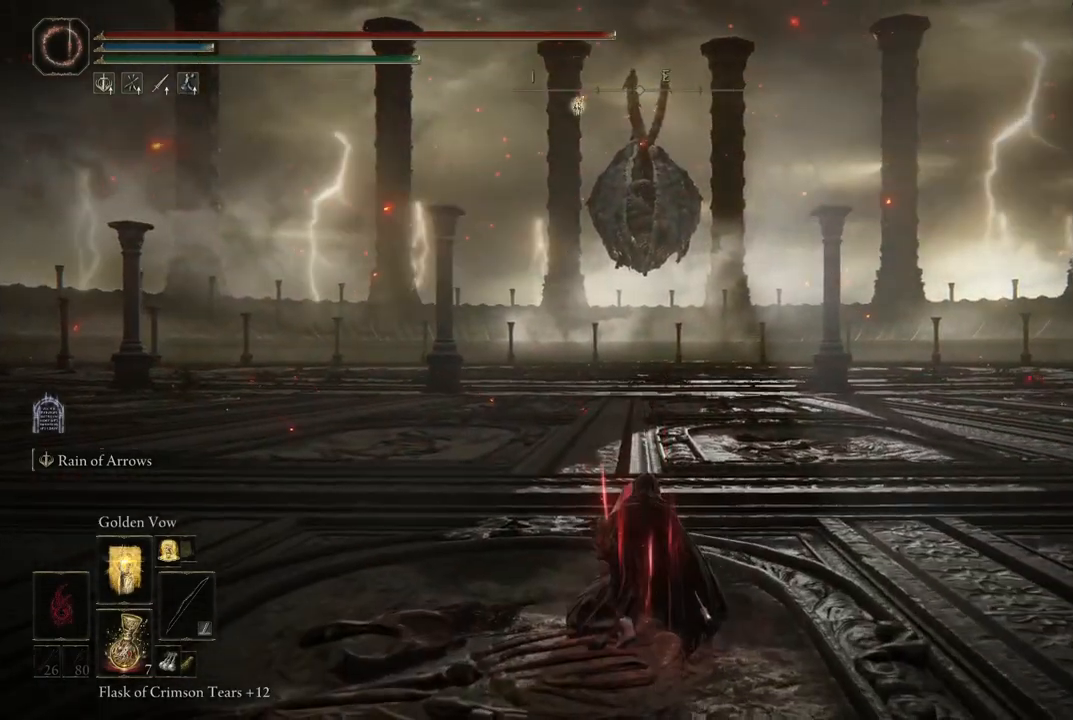
{"dt_ms": 500, "buttons": [], "left_stick": "up", "right_stick": "center", "events": [[150, "DPAD_UP", "down"], [250, "DPAD_UP", "up"], [500, "left_stick", "up"]]}
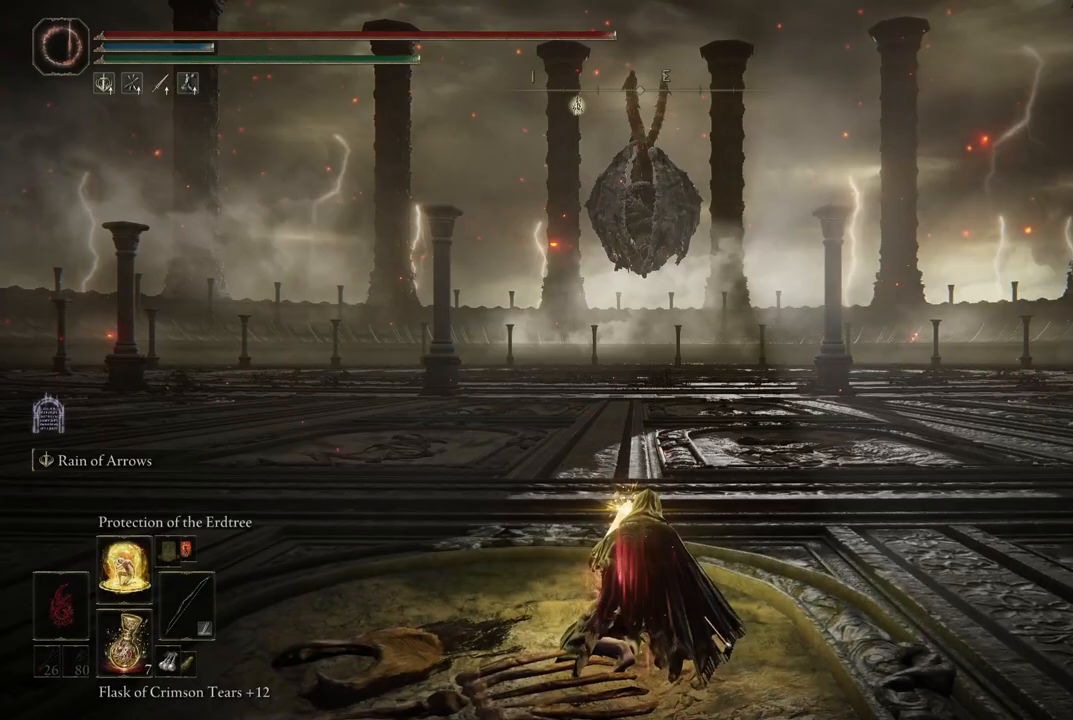
{"dt_ms": 500, "buttons": [], "left_stick": "up", "right_stick": "center", "events": []}
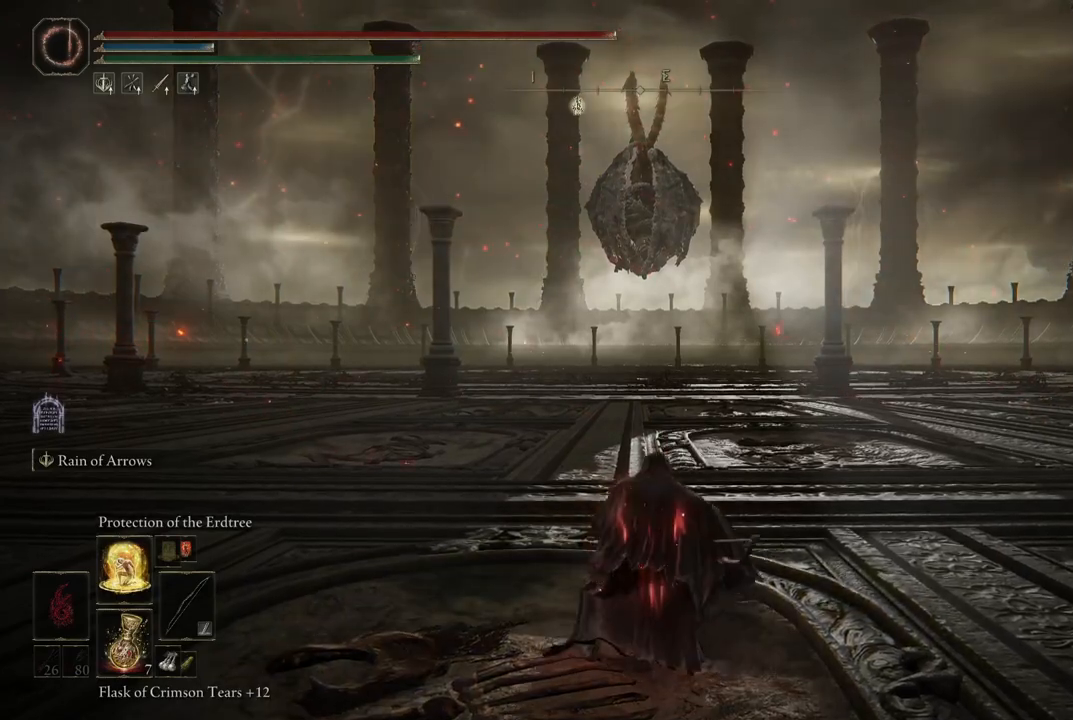
{"dt_ms": 500, "buttons": ["B"], "left_stick": "up", "right_stick": "center", "events": [[233, "B", "down"]]}
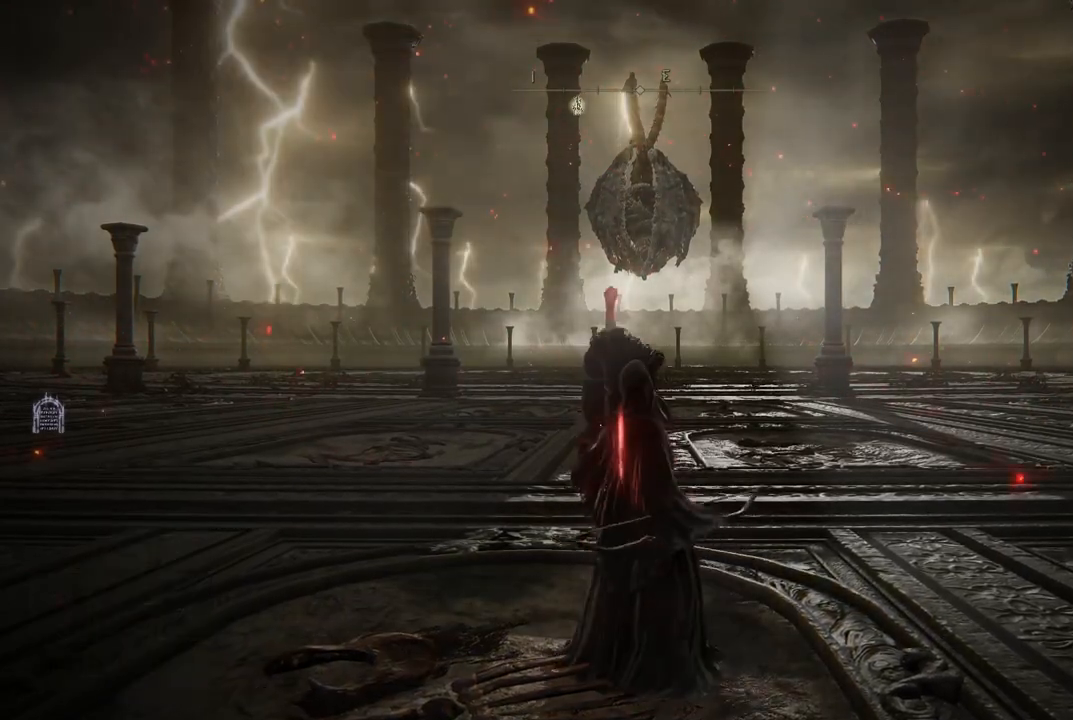
{"dt_ms": 500, "buttons": ["B"], "left_stick": "up", "right_stick": "center", "events": []}
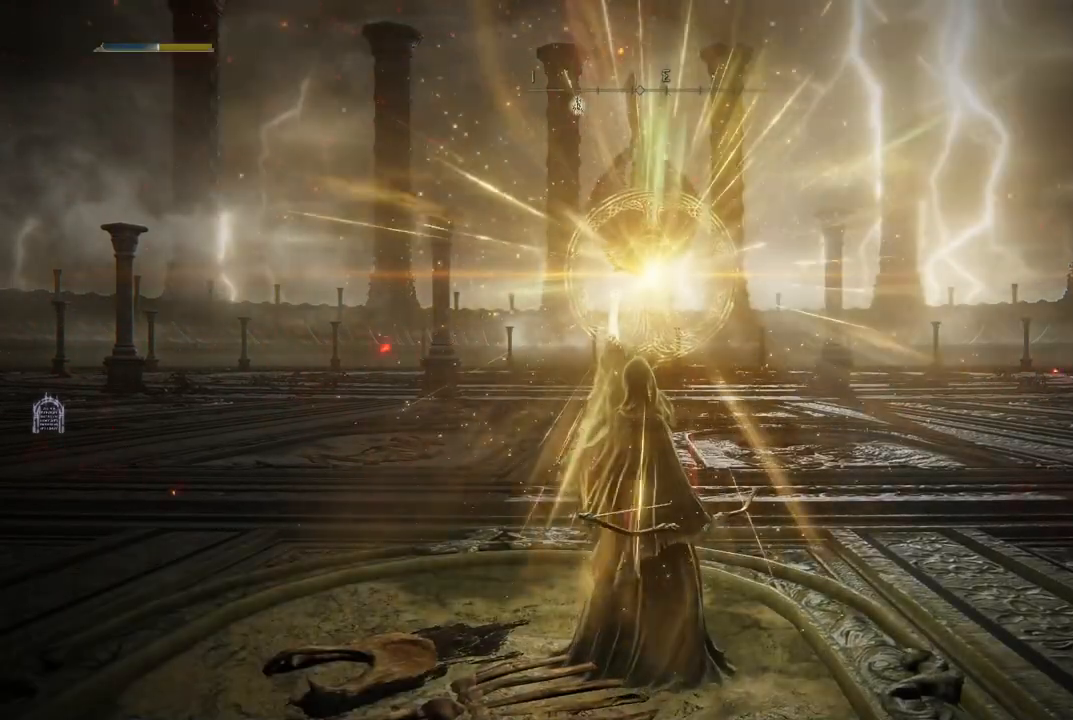
{"dt_ms": 500, "buttons": ["B", "L1"], "left_stick": "up", "right_stick": "center", "events": [[250, "L1", "down"], [350, "L1", "up"], [483, "L1", "down"]]}
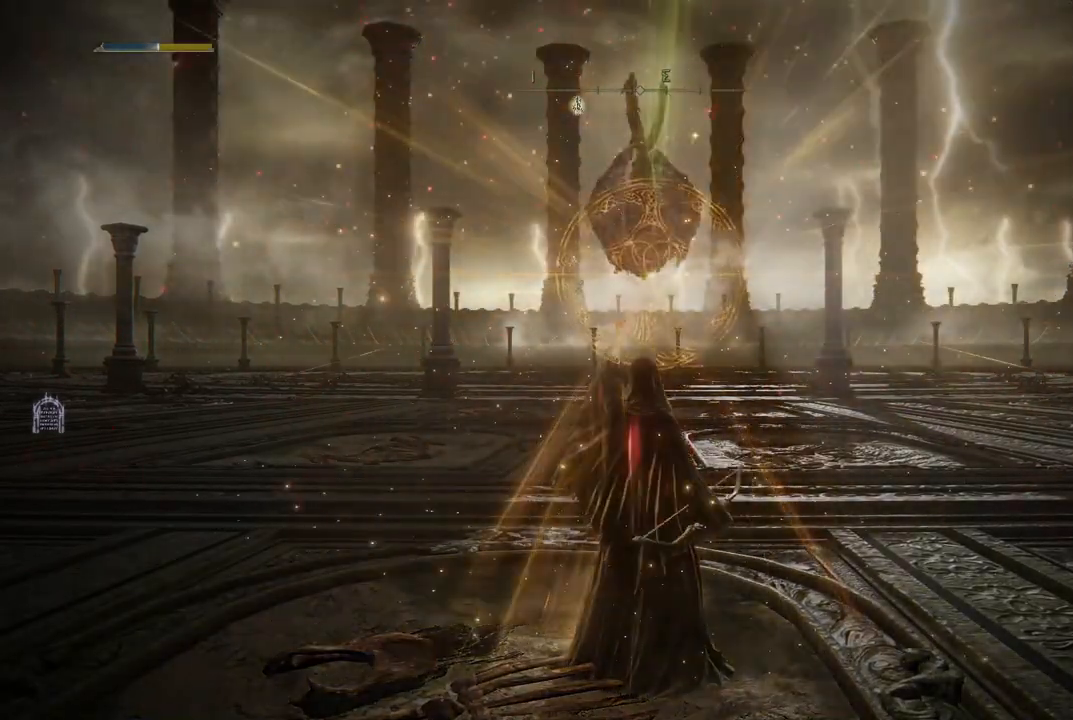
{"dt_ms": 500, "buttons": ["B"], "left_stick": "up", "right_stick": "center", "events": [[83, "L1", "up"], [217, "L1", "down"], [317, "L1", "up"]]}
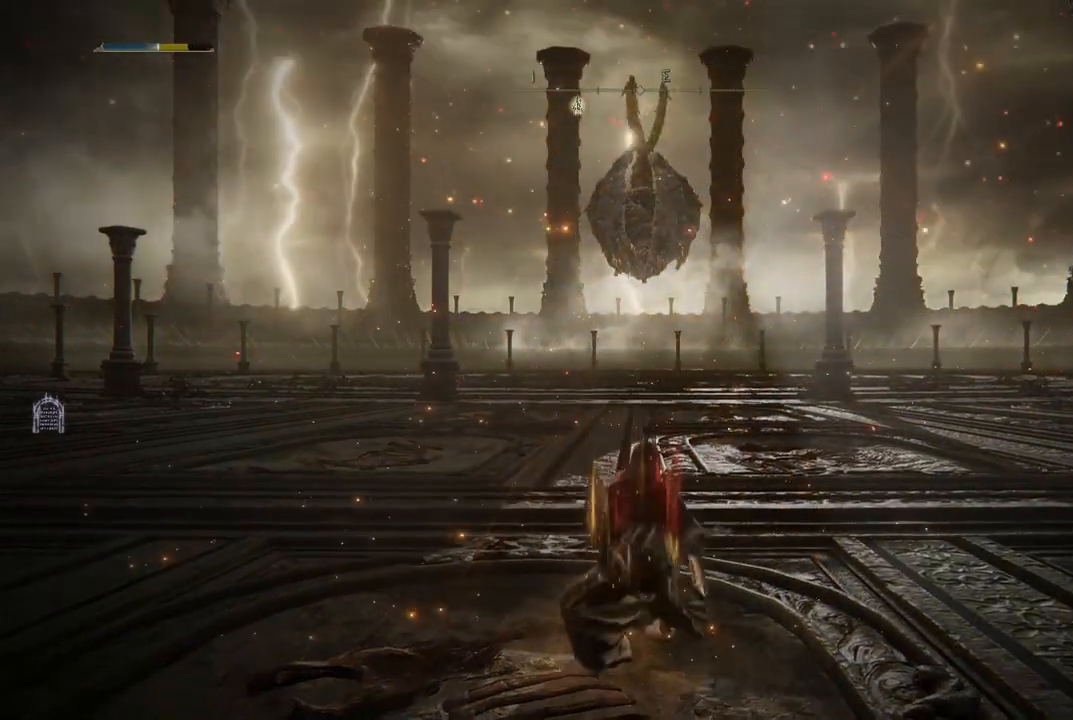
{"dt_ms": 500, "buttons": [], "left_stick": "up", "right_stick": "center", "events": [[67, "B", "up"], [317, "right_stick", "left"], [400, "right_stick", "center"]]}
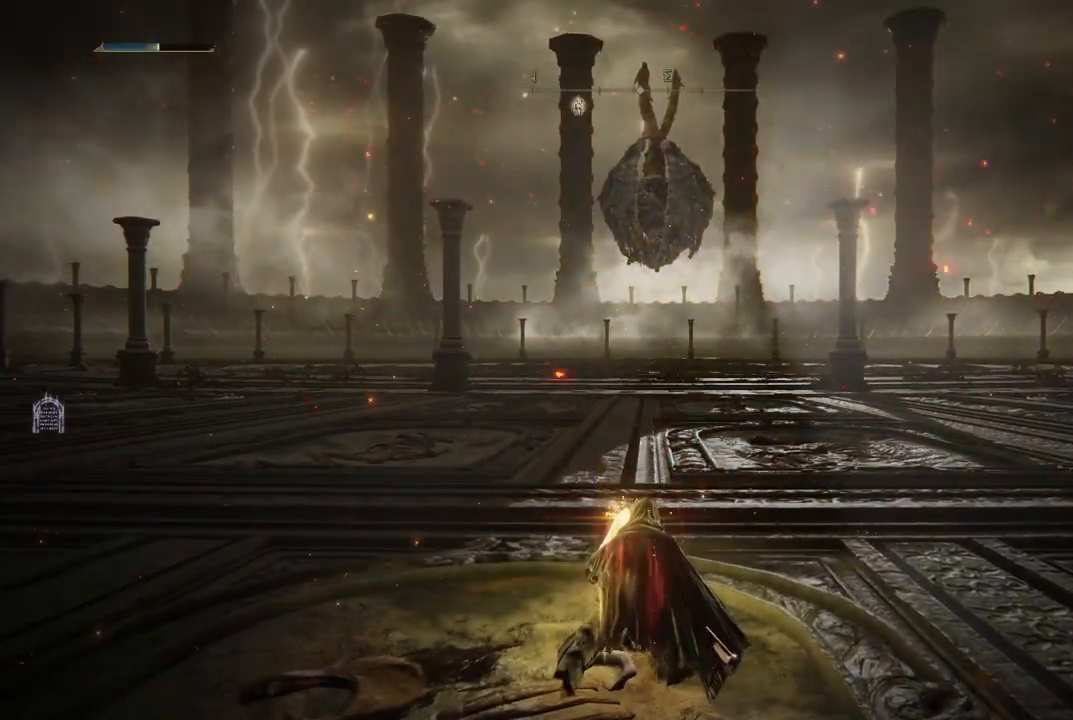
{"dt_ms": 500, "buttons": [], "left_stick": "up", "right_stick": "center", "events": [[217, "right_stick", "up"], [317, "right_stick", "center"]]}
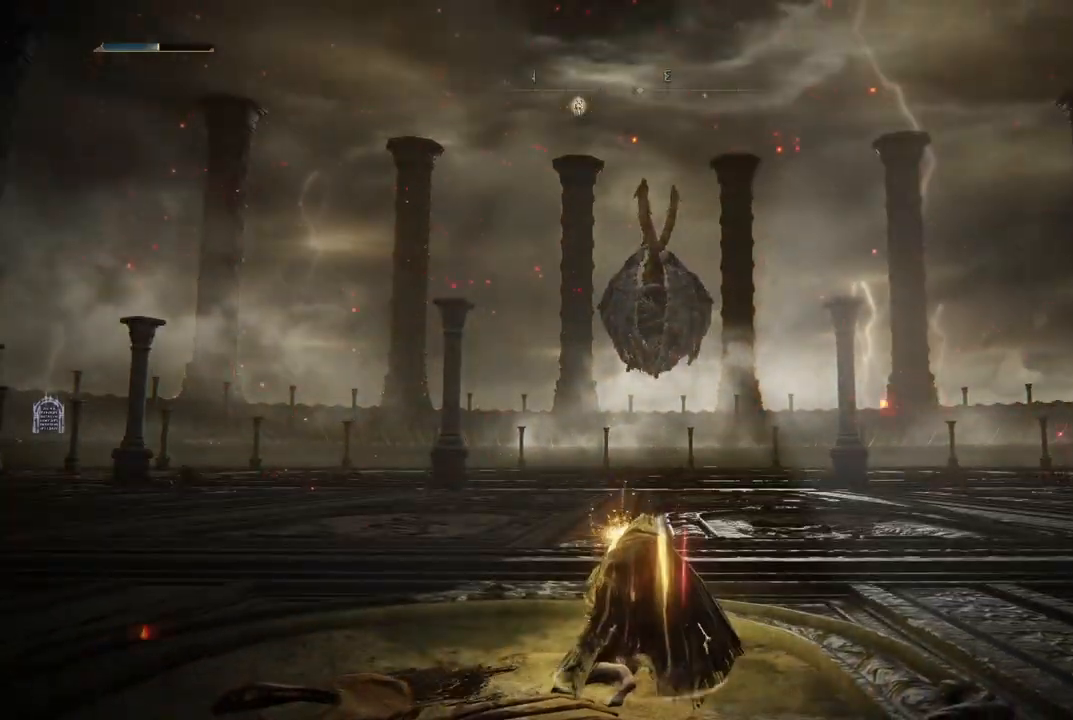
{"dt_ms": 500, "buttons": [], "left_stick": "center", "right_stick": "center", "events": [[100, "left_stick", "center"]]}
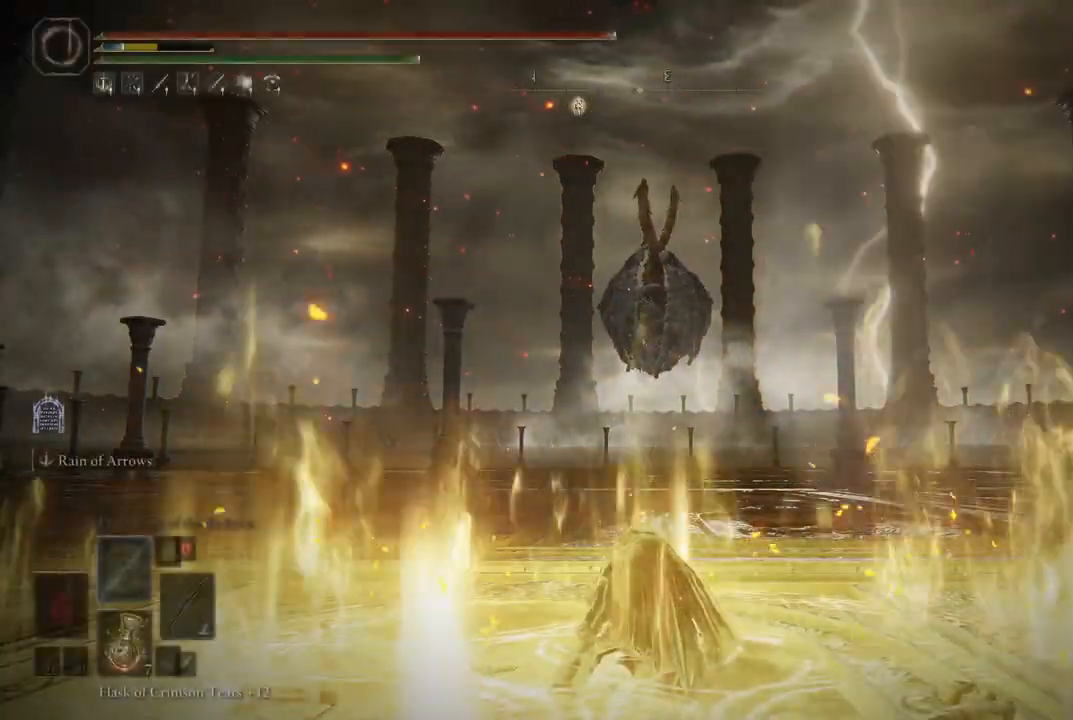
{"dt_ms": 500, "buttons": [], "left_stick": "center", "right_stick": "center", "events": []}
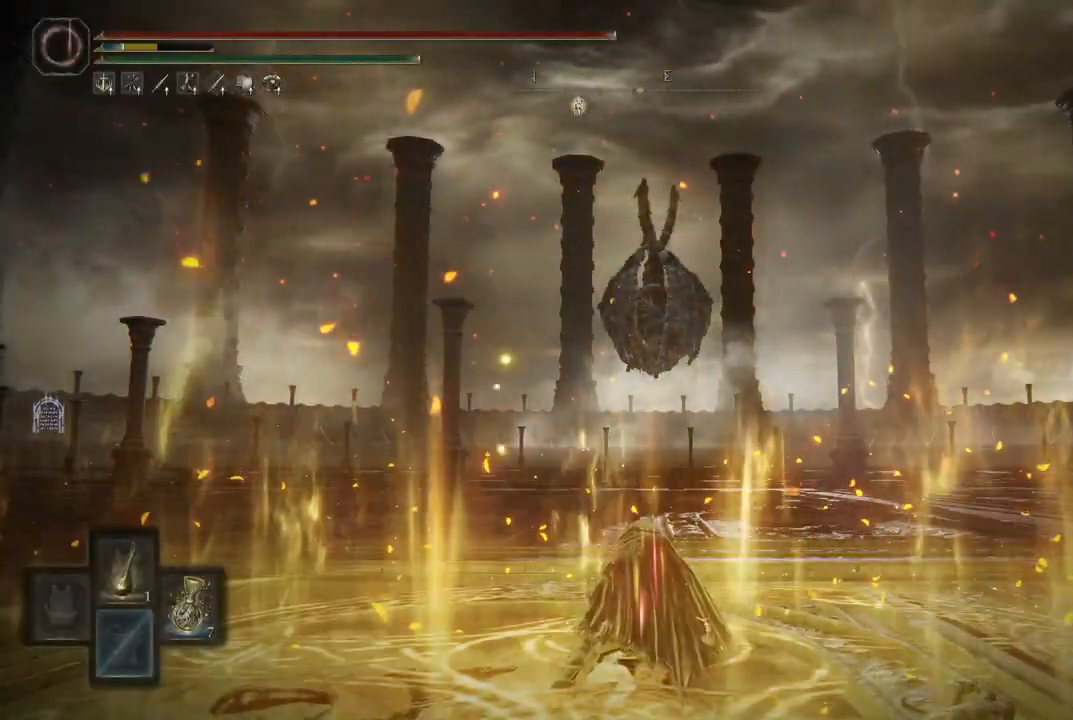
{"dt_ms": 500, "buttons": [], "left_stick": "up", "right_stick": "center", "events": [[117, "DPAD_RIGHT", "down"], [233, "DPAD_RIGHT", "up"], [467, "left_stick", "up"]]}
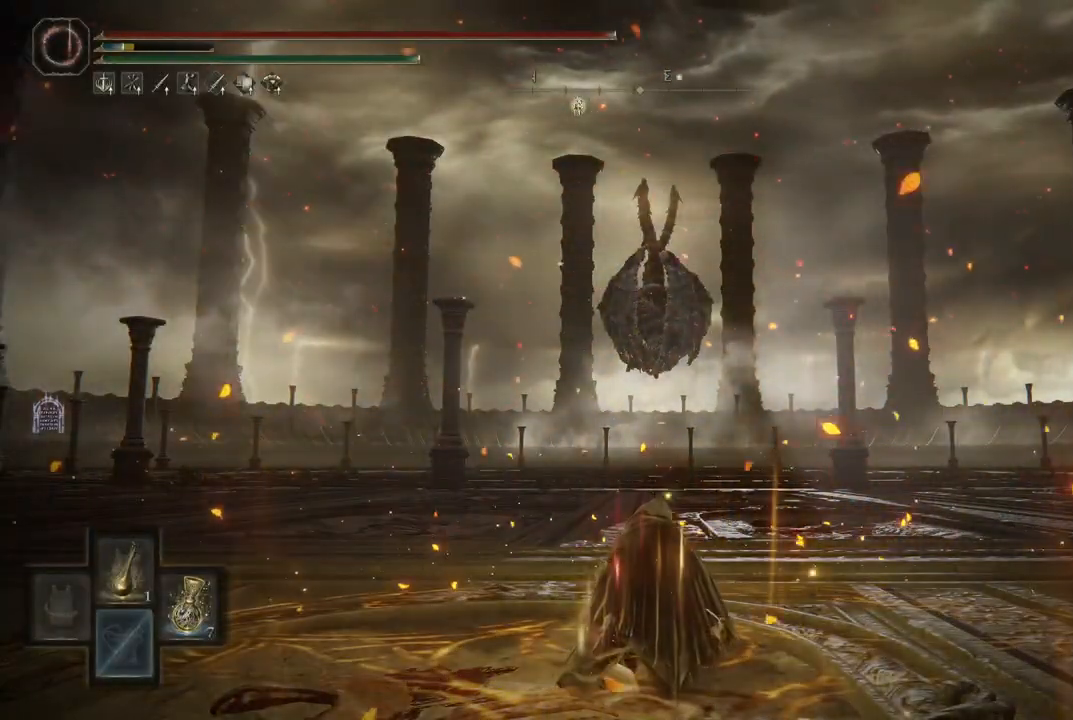
{"dt_ms": 500, "buttons": [], "left_stick": "up", "right_stick": "center", "events": []}
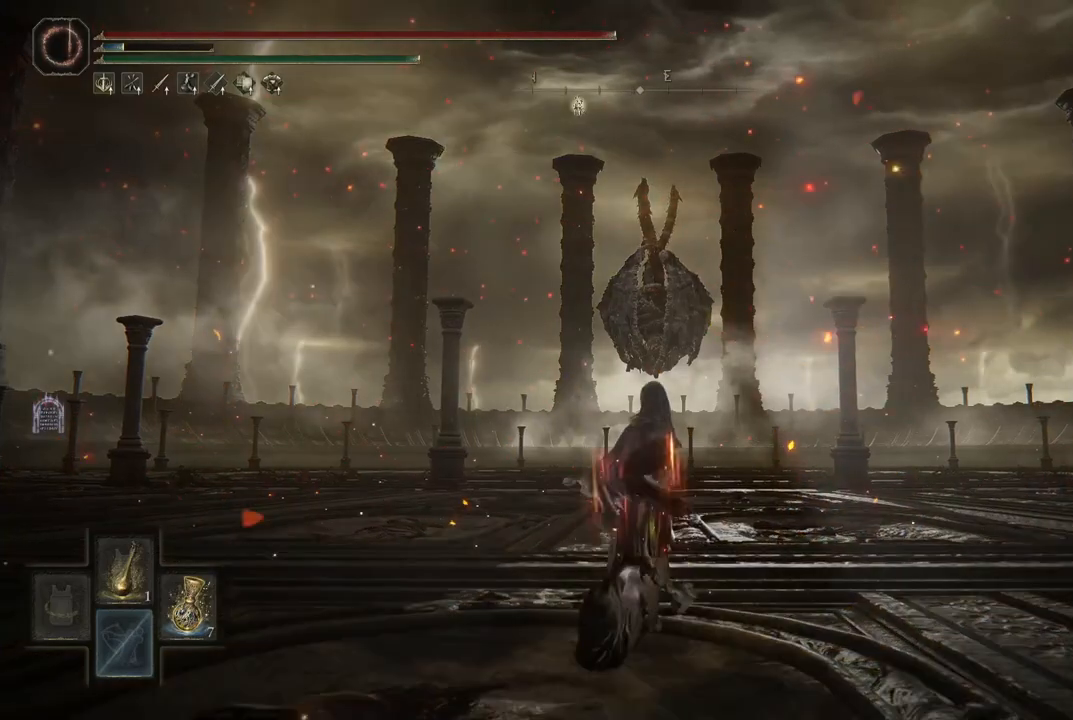
{"dt_ms": 500, "buttons": [], "left_stick": "up", "right_stick": "center", "events": []}
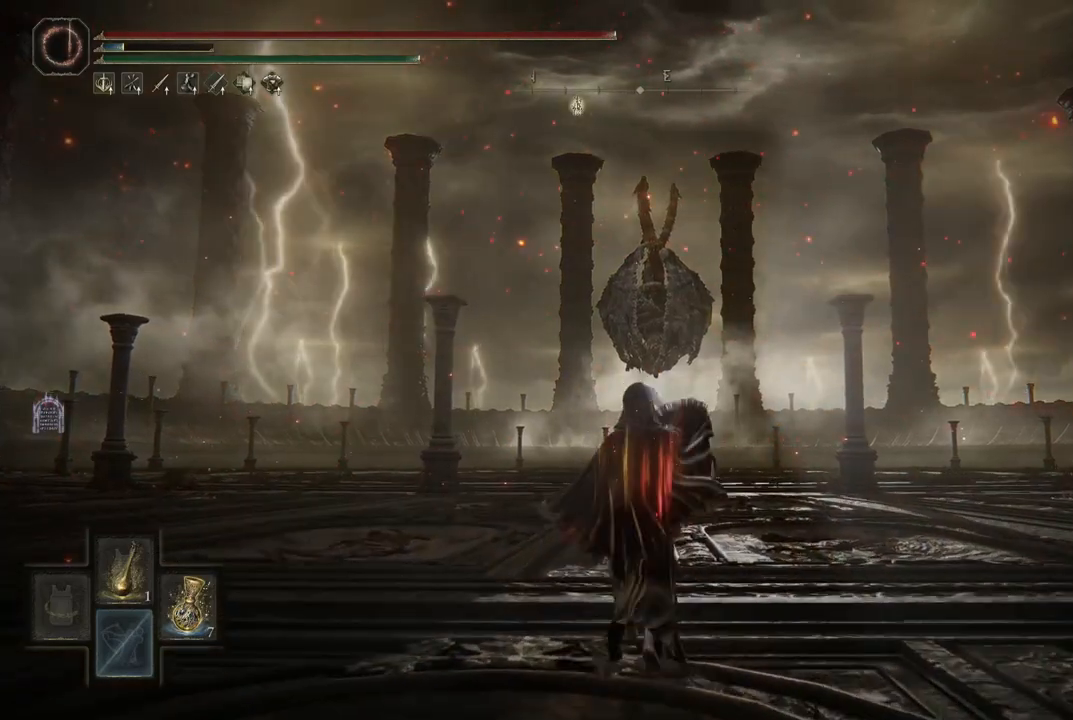
{"dt_ms": 500, "buttons": [], "left_stick": "up", "right_stick": "center", "events": []}
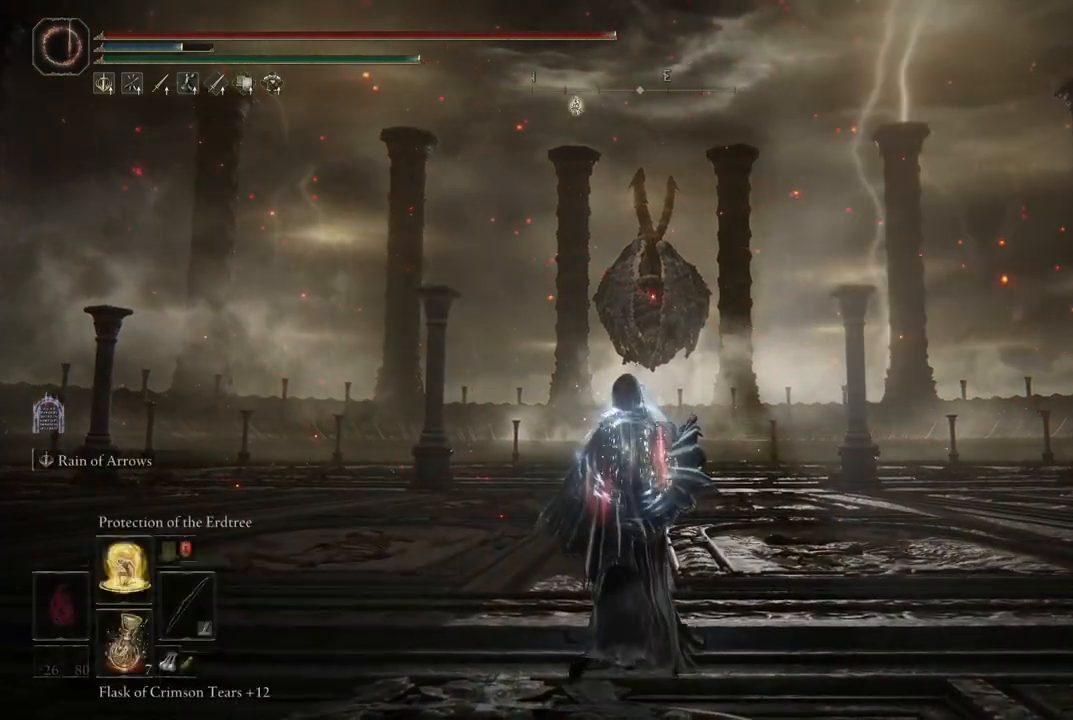
{"dt_ms": 500, "buttons": [], "left_stick": "up", "right_stick": "center", "events": [[50, "right_stick", "down"], [217, "right_stick", "center"]]}
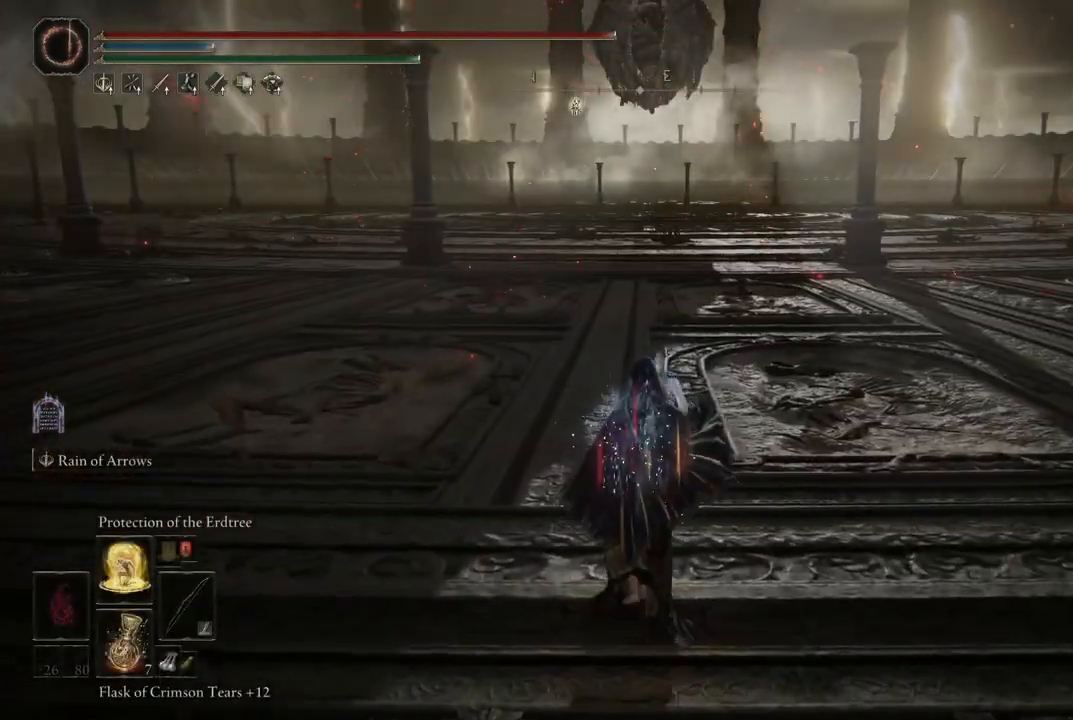
{"dt_ms": 1000, "buttons": ["B"], "left_stick": "up", "right_stick": "center", "events": [[500, "right_stick", "up"], [617, "right_stick", "center"], [783, "B", "down"]]}
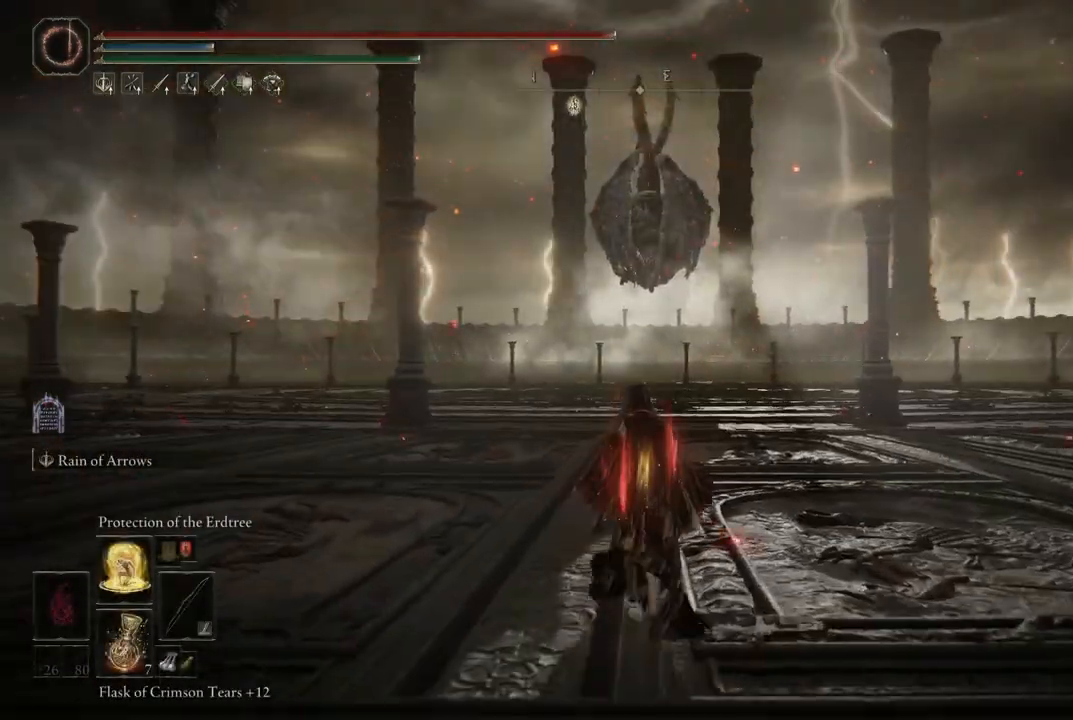
{"dt_ms": 500, "buttons": [], "left_stick": "up-right", "right_stick": "center", "events": [[317, "B", "up"], [500, "left_stick", "up-right"]]}
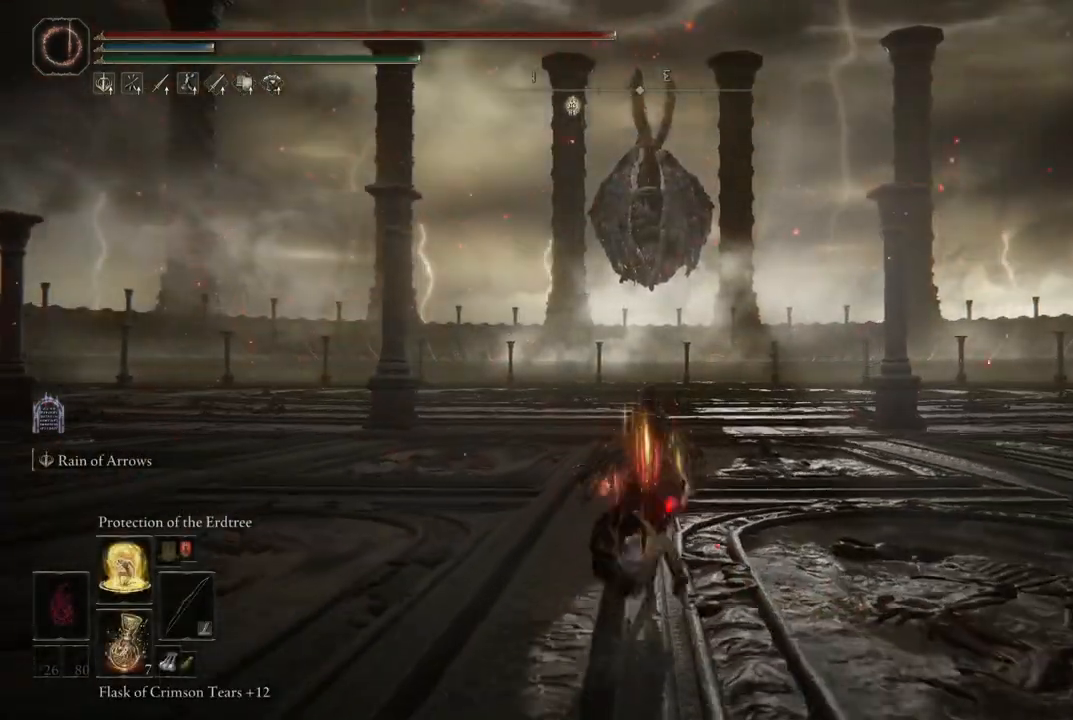
{"dt_ms": 500, "buttons": ["DPAD_UP"], "left_stick": "center", "right_stick": "center", "events": [[100, "left_stick", "center"], [283, "DPAD_UP", "down"], [367, "DPAD_UP", "up"], [483, "DPAD_UP", "down"]]}
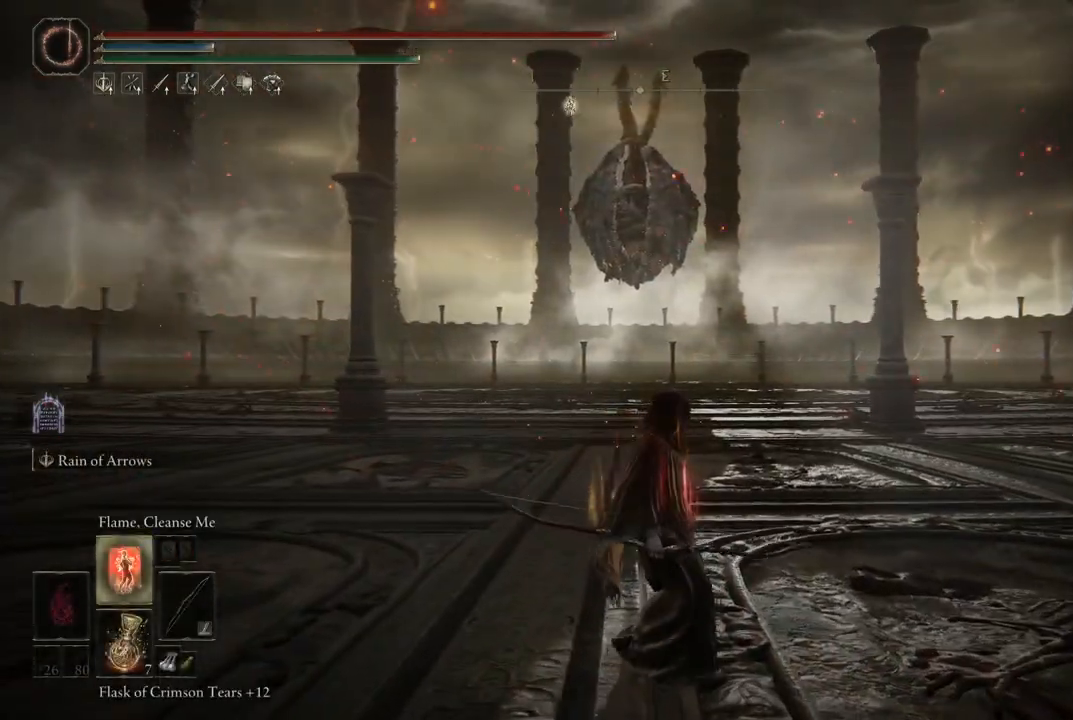
{"dt_ms": 500, "buttons": ["B"], "left_stick": "up", "right_stick": "center", "events": [[67, "DPAD_UP", "up"], [217, "left_stick", "up"], [383, "B", "down"]]}
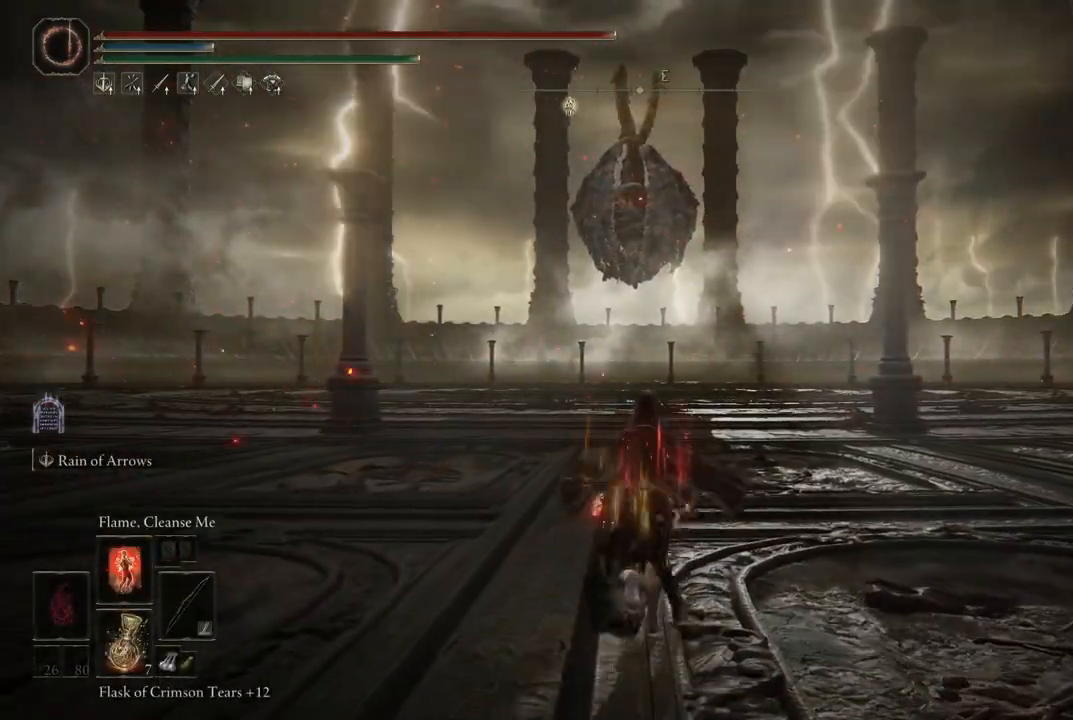
{"dt_ms": 500, "buttons": [], "left_stick": "up", "right_stick": "center", "events": [[500, "B", "up"]]}
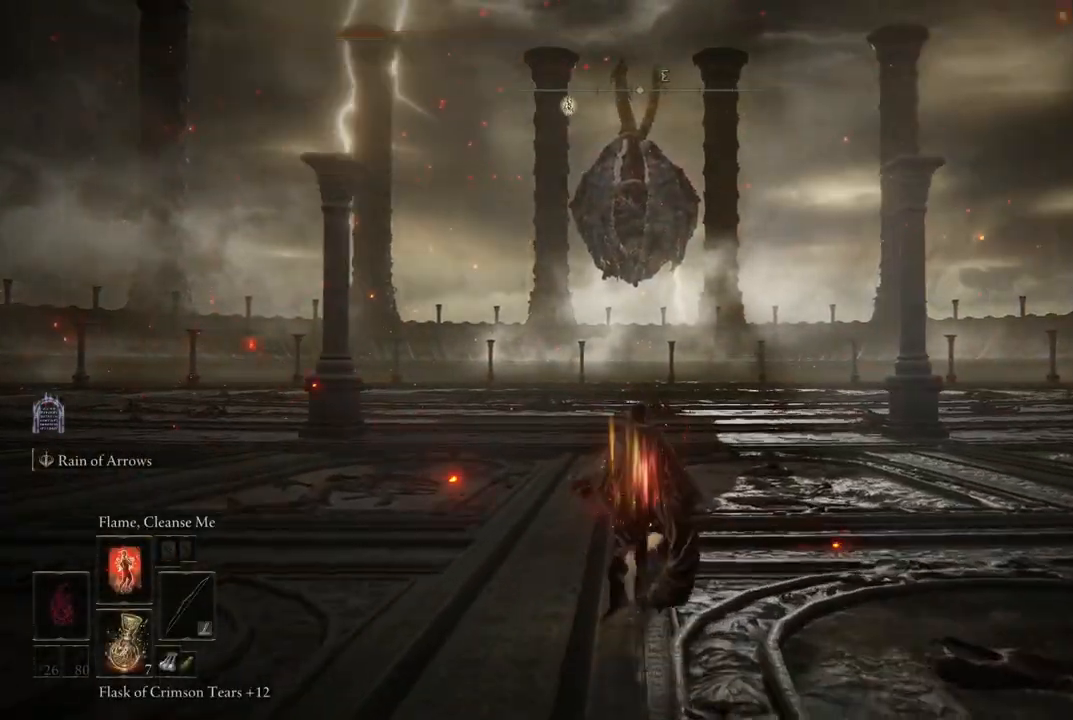
{"dt_ms": 500, "buttons": [], "left_stick": "up", "right_stick": "center", "events": []}
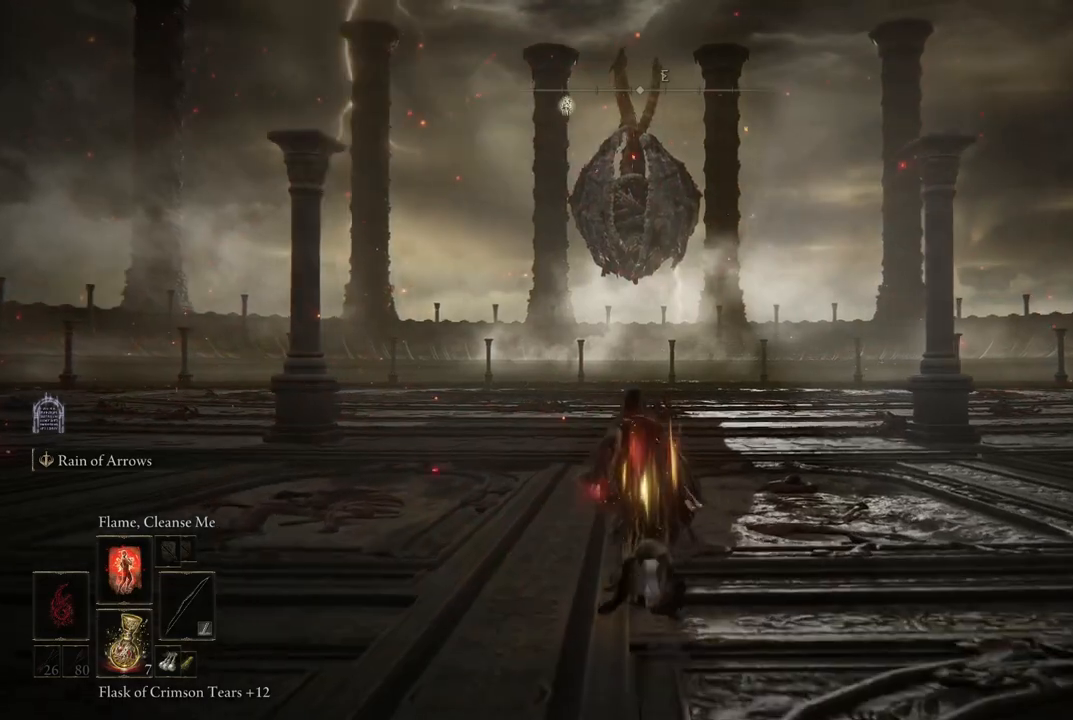
{"dt_ms": 500, "buttons": ["B"], "left_stick": "up", "right_stick": "center", "events": [[133, "B", "down"]]}
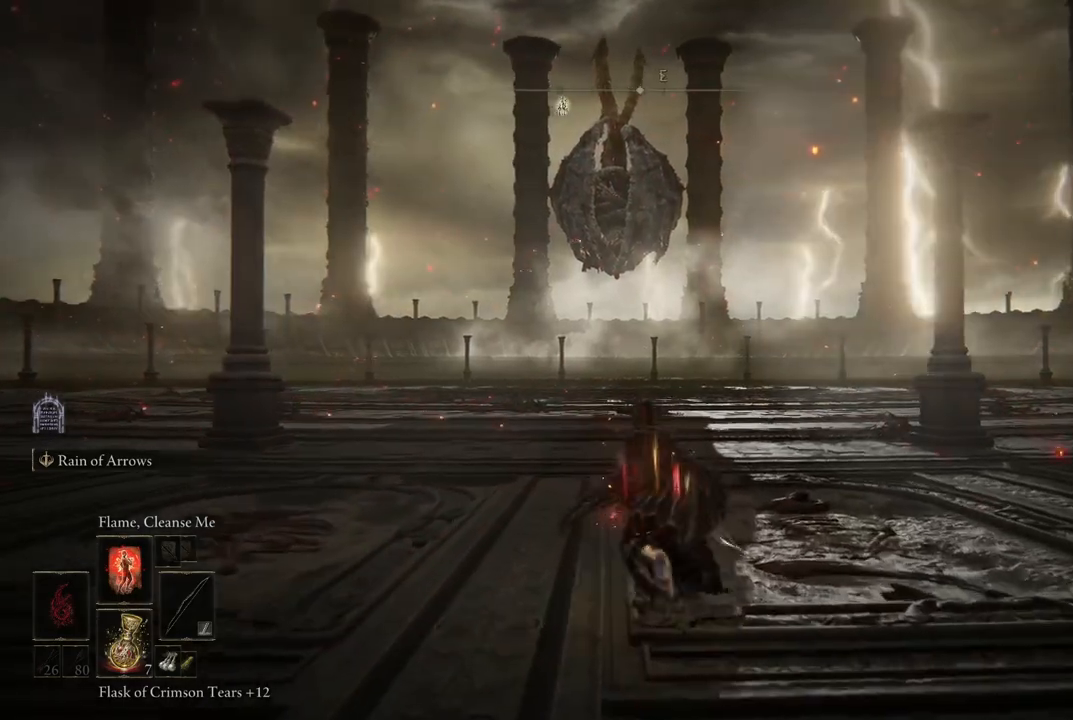
{"dt_ms": 500, "buttons": ["B"], "left_stick": "up", "right_stick": "center", "events": []}
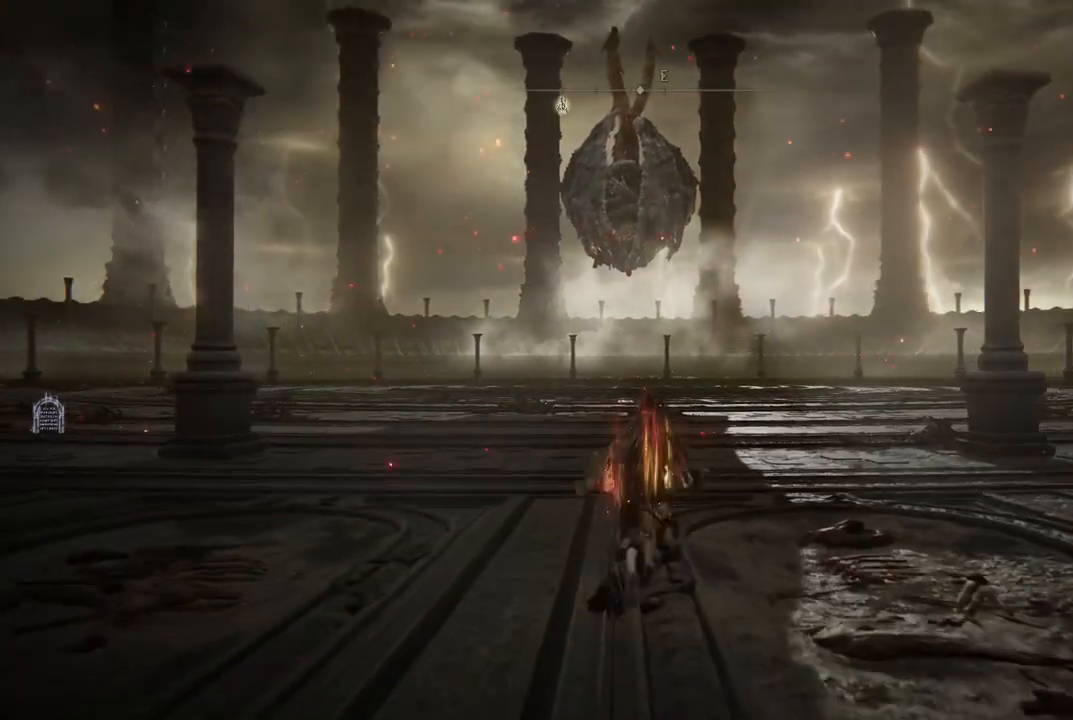
{"dt_ms": 500, "buttons": ["B"], "left_stick": "up-left", "right_stick": "center", "events": [[433, "left_stick", "up-left"]]}
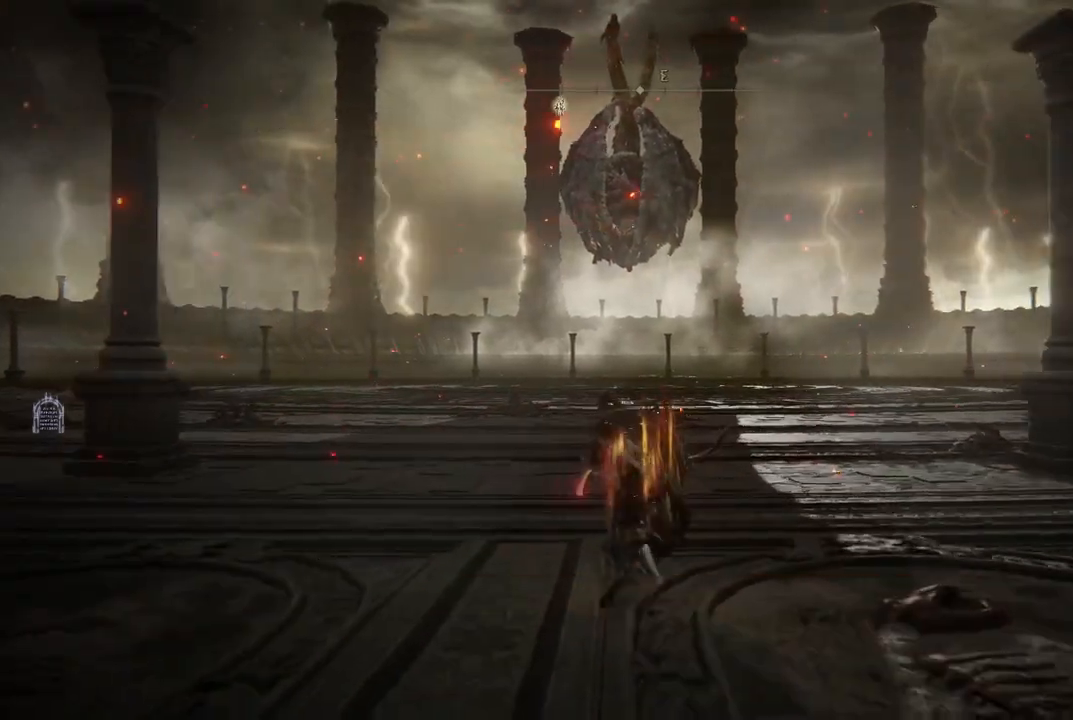
{"dt_ms": 500, "buttons": ["B"], "left_stick": "up", "right_stick": "center", "events": [[133, "left_stick", "up"]]}
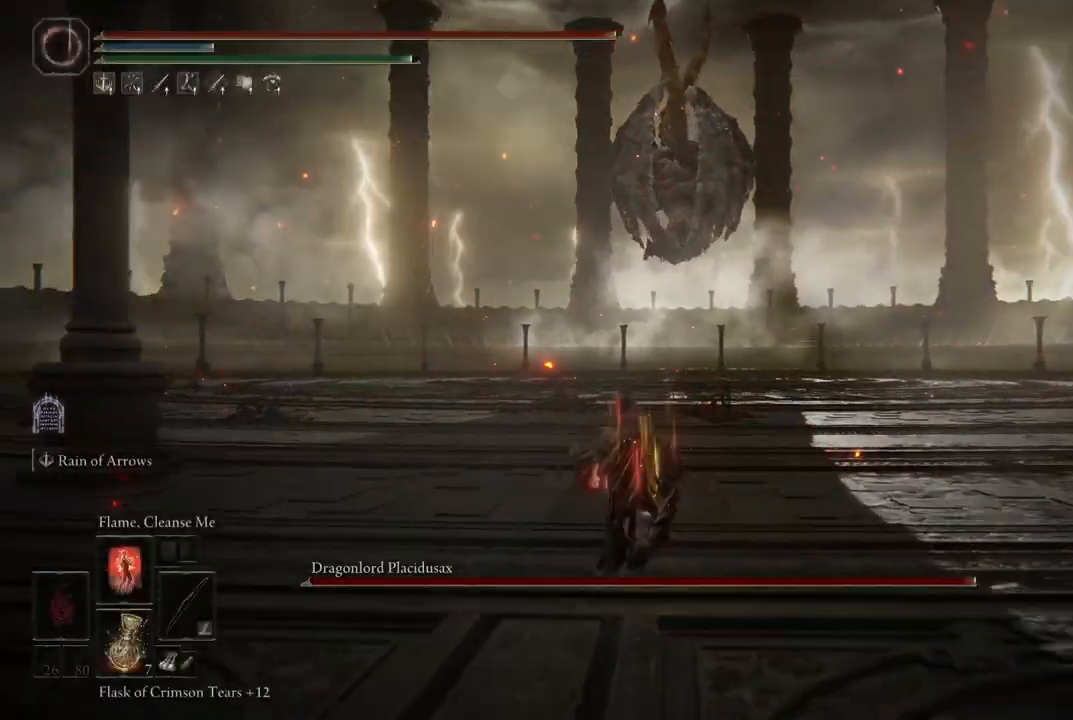
{"dt_ms": 500, "buttons": ["B"], "left_stick": "up", "right_stick": "center", "events": []}
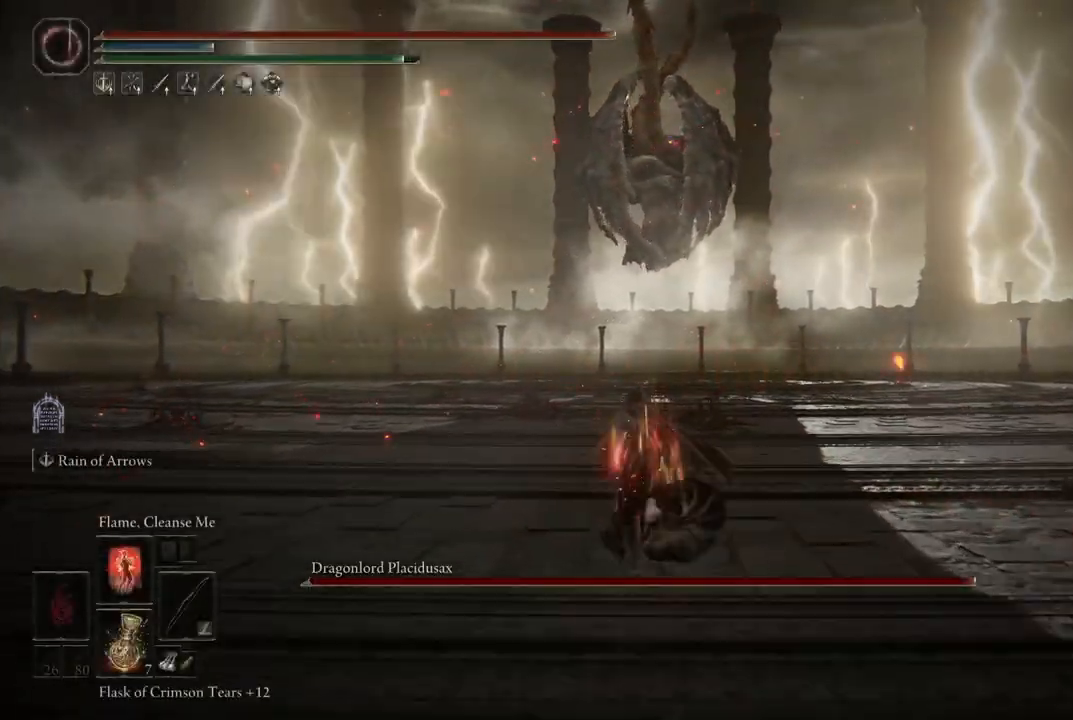
{"dt_ms": 500, "buttons": ["B"], "left_stick": "up", "right_stick": "center", "events": []}
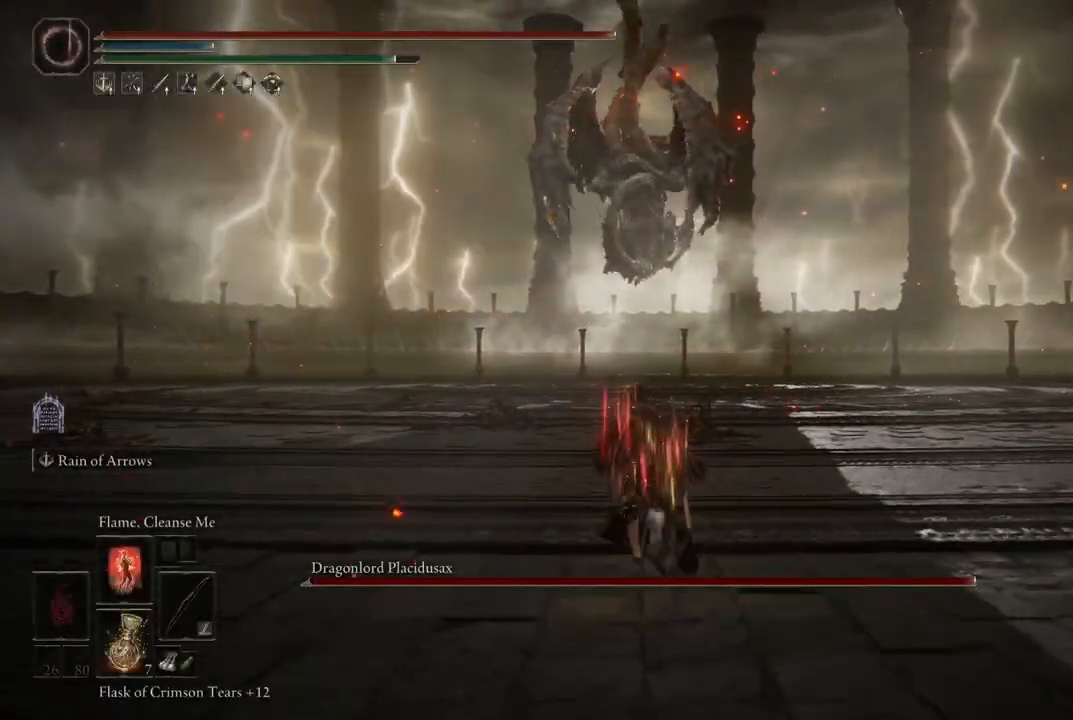
{"dt_ms": 500, "buttons": ["B"], "left_stick": "up", "right_stick": "center", "events": []}